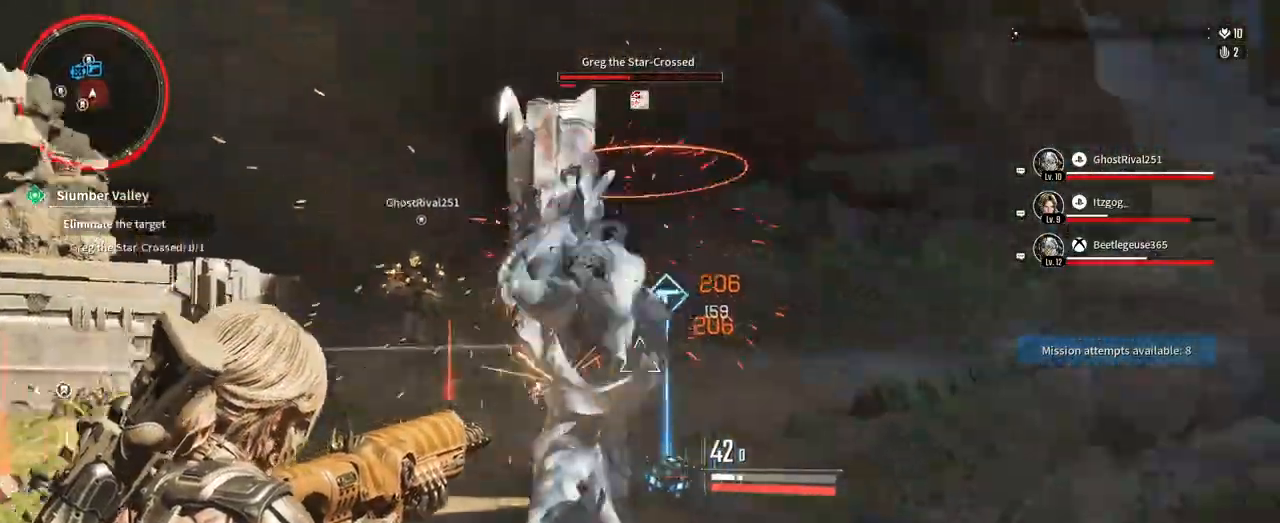
Gameplay with a controller (Xbox layout); each line is a JSON object with the inputs held at the frame after it. "events" lists button and stick changes between this image and that frame as [ms after this image, input, new state], when the widget could be followed in between. Not read: HOME R3 SELECT START.
{"buttons": ["L2", "R2"], "left_stick": "up", "right_stick": "down", "events": [[117, "right_stick", "up"], [167, "left_stick", "up-left"], [267, "right_stick", "center"], [300, "R2", "up"], [300, "left_stick", "up"], [317, "right_stick", "down"], [400, "R2", "down"]]}
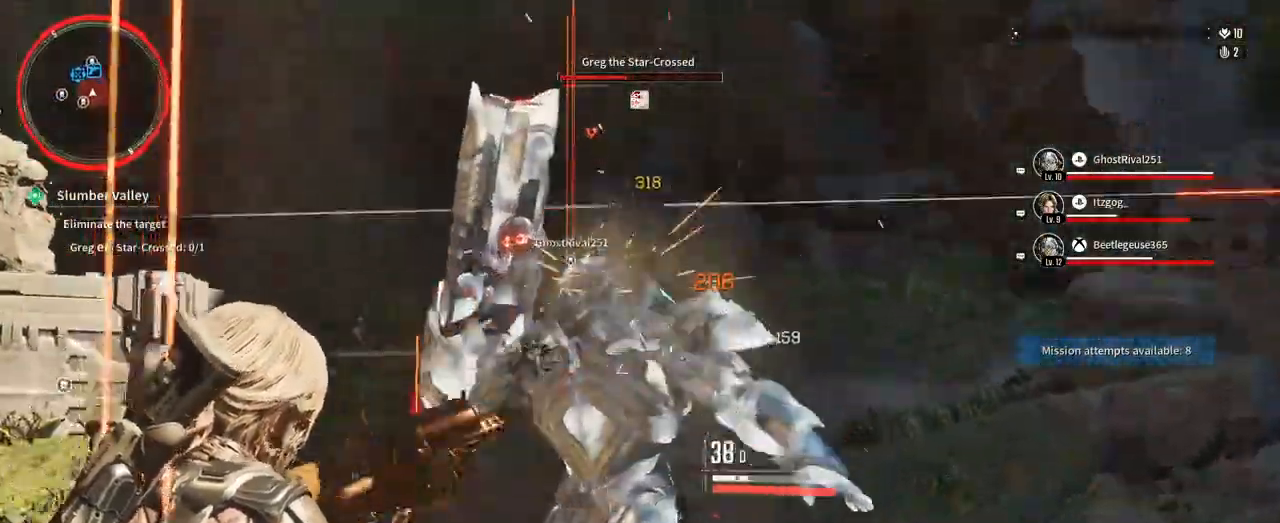
{"buttons": ["L2", "R2"], "left_stick": "up", "right_stick": "down-left", "events": [[83, "right_stick", "center"], [117, "R2", "up"], [133, "right_stick", "up"], [167, "R2", "down"], [333, "right_stick", "center"], [383, "R2", "up"], [433, "right_stick", "down-left"], [450, "R2", "down"]]}
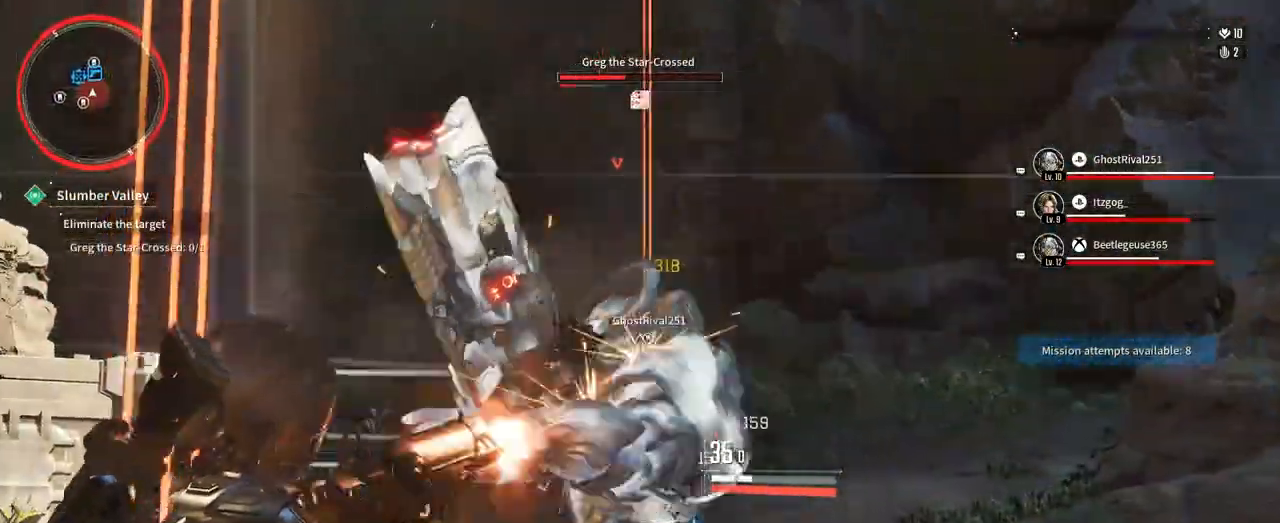
{"buttons": [], "left_stick": "up-right", "right_stick": "left"}
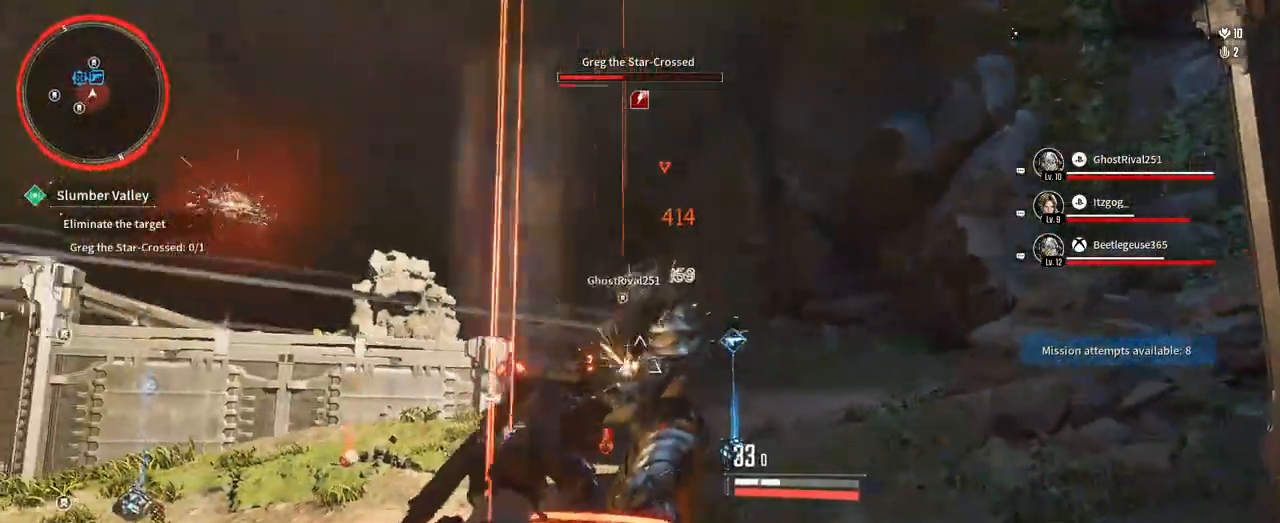
{"buttons": ["R2"], "left_stick": "up-right", "right_stick": "left", "events": [[33, "right_stick", "center"], [67, "R2", "down"], [183, "right_stick", "left"], [333, "R2", "up"], [450, "R2", "down"]]}
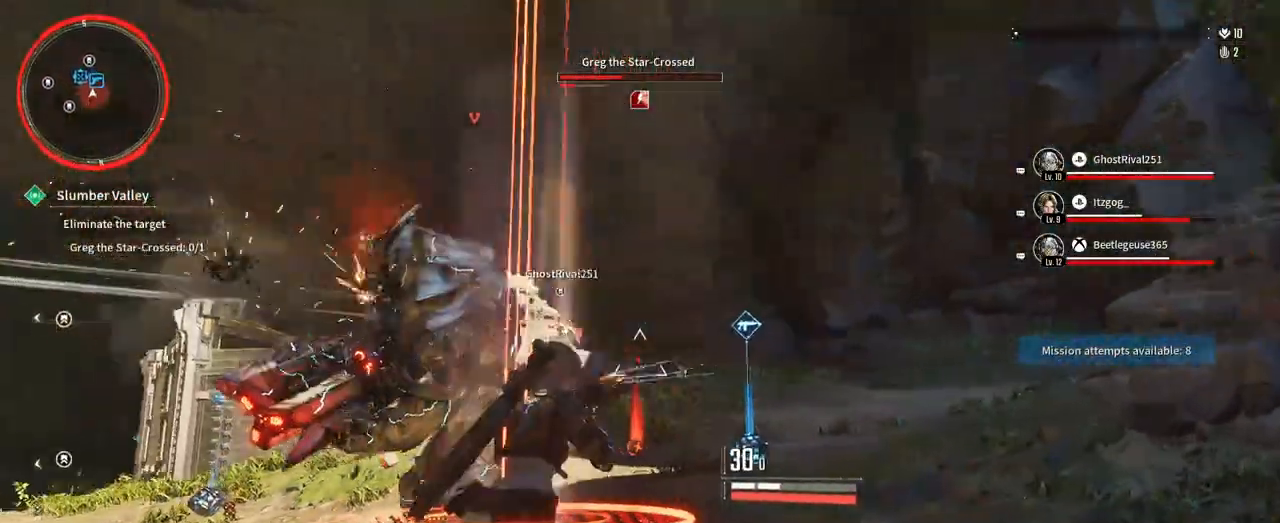
{"buttons": ["L3"], "left_stick": "up-right", "right_stick": "center", "events": [[167, "right_stick", "center"], [217, "R2", "up"], [300, "L3", "down"]]}
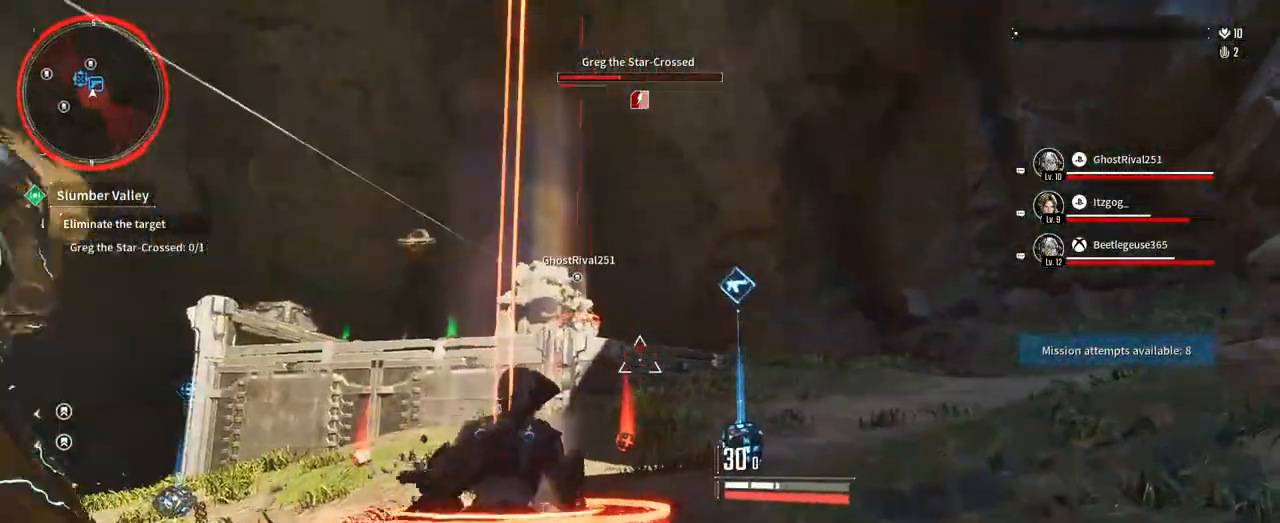
{"buttons": [], "left_stick": "up-right", "right_stick": "left"}